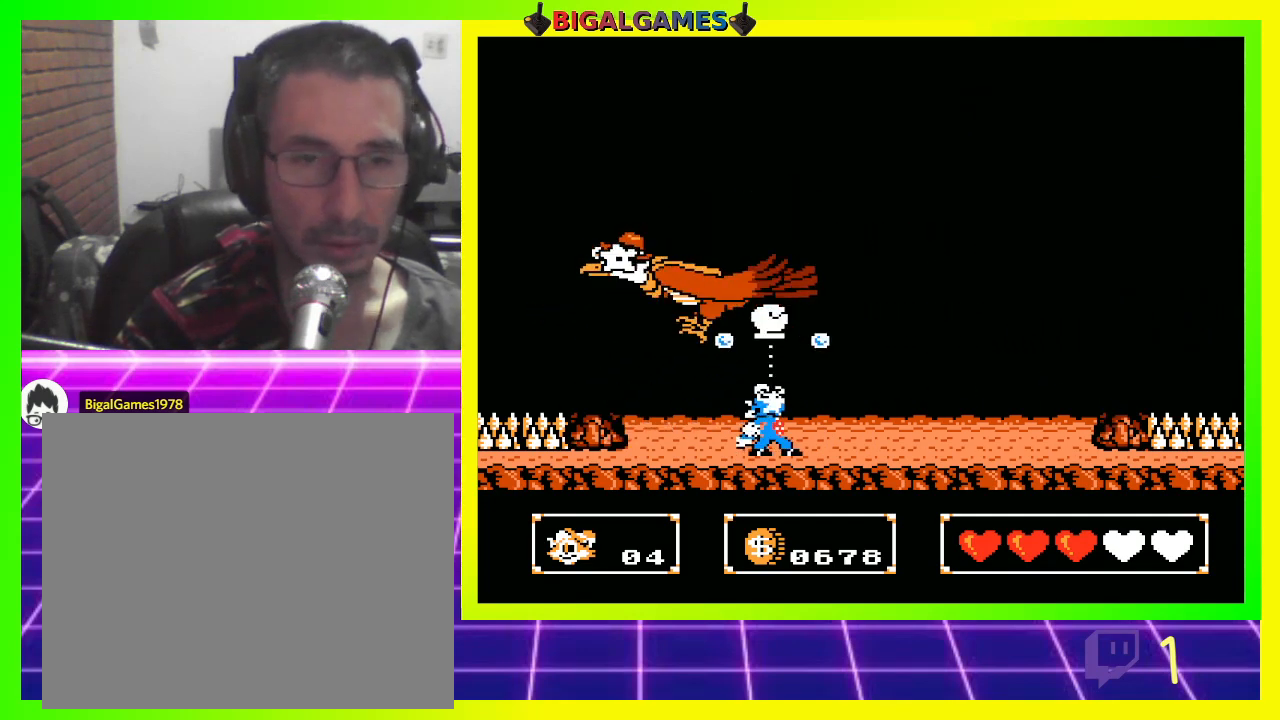
Gameplay with a controller (PlayStation layout); each line is a JSON object with the inputs held at the frame after it. "events" lists button and stick changes between this image and that frame as [ms after this image, input, new state], when the widget could be followed in between.
{"buttons": ["DPAD_UP"], "left_stick": "center", "right_stick": "center", "events": [[67, "CROSS", "down"], [133, "CROSS", "up"], [233, "CROSS", "down"], [267, "CROSS", "up"], [367, "CROSS", "down"], [433, "CROSS", "up"]]}
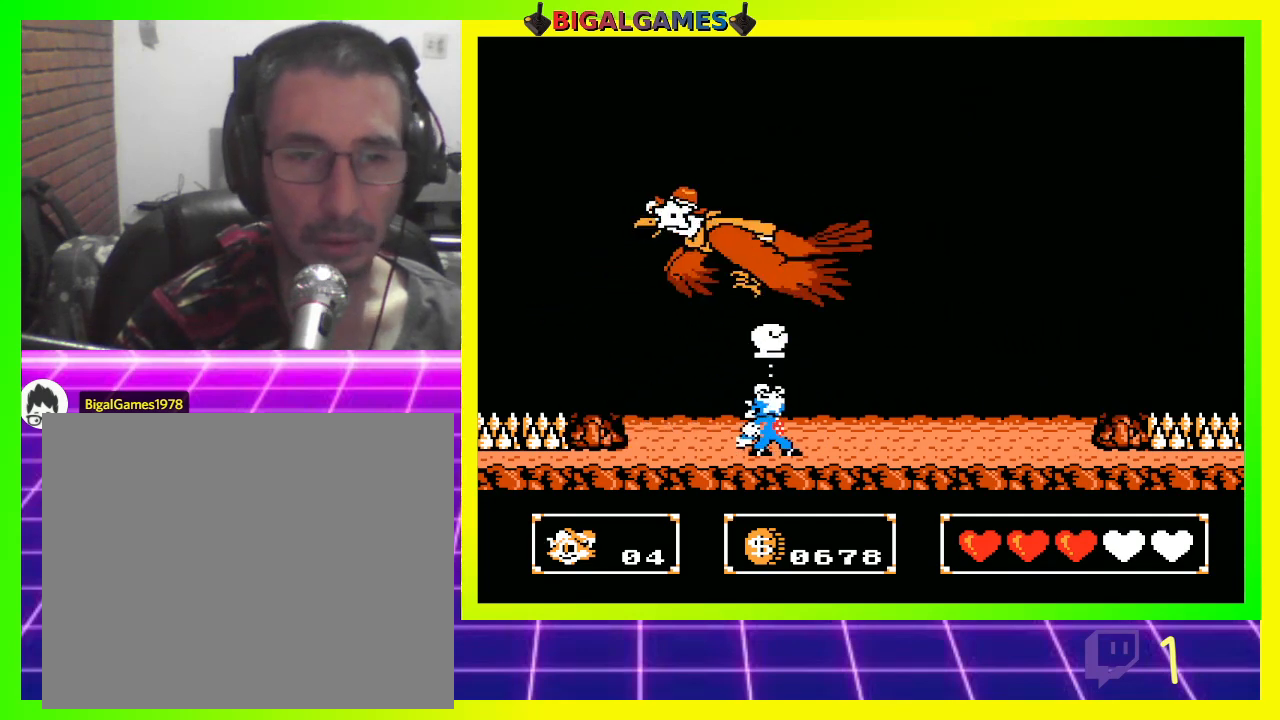
{"buttons": ["CROSS", "DPAD_UP", "DPAD_RIGHT"], "left_stick": "center", "right_stick": "center", "events": [[33, "CROSS", "down"], [67, "CROSS", "up"], [67, "DPAD_RIGHT", "down"], [167, "CROSS", "down"], [233, "CROSS", "up"], [333, "CROSS", "down"], [367, "CROSS", "up"], [467, "CROSS", "down"]]}
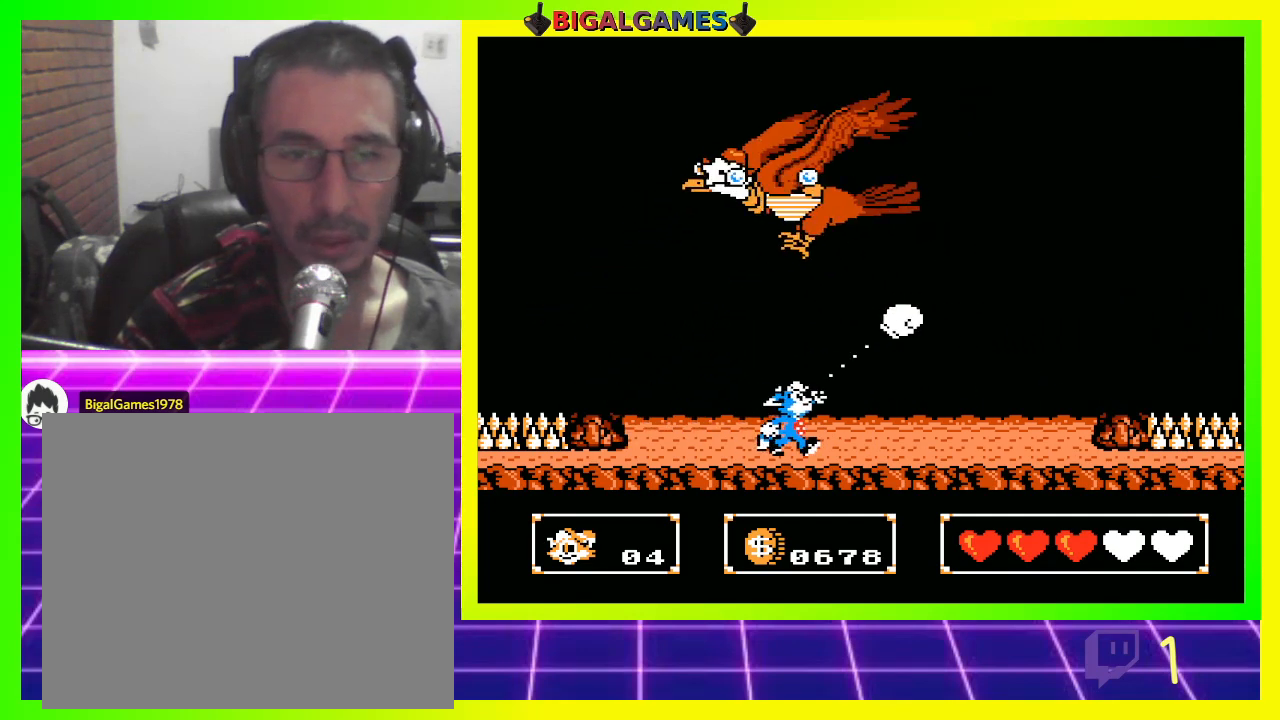
{"buttons": ["DPAD_UP"], "left_stick": "center", "right_stick": "center", "events": [[33, "CROSS", "up"], [133, "CROSS", "down"], [167, "CROSS", "up"], [267, "CROSS", "down"], [267, "DPAD_RIGHT", "up"], [333, "CROSS", "up"], [400, "CROSS", "down"], [467, "CROSS", "up"]]}
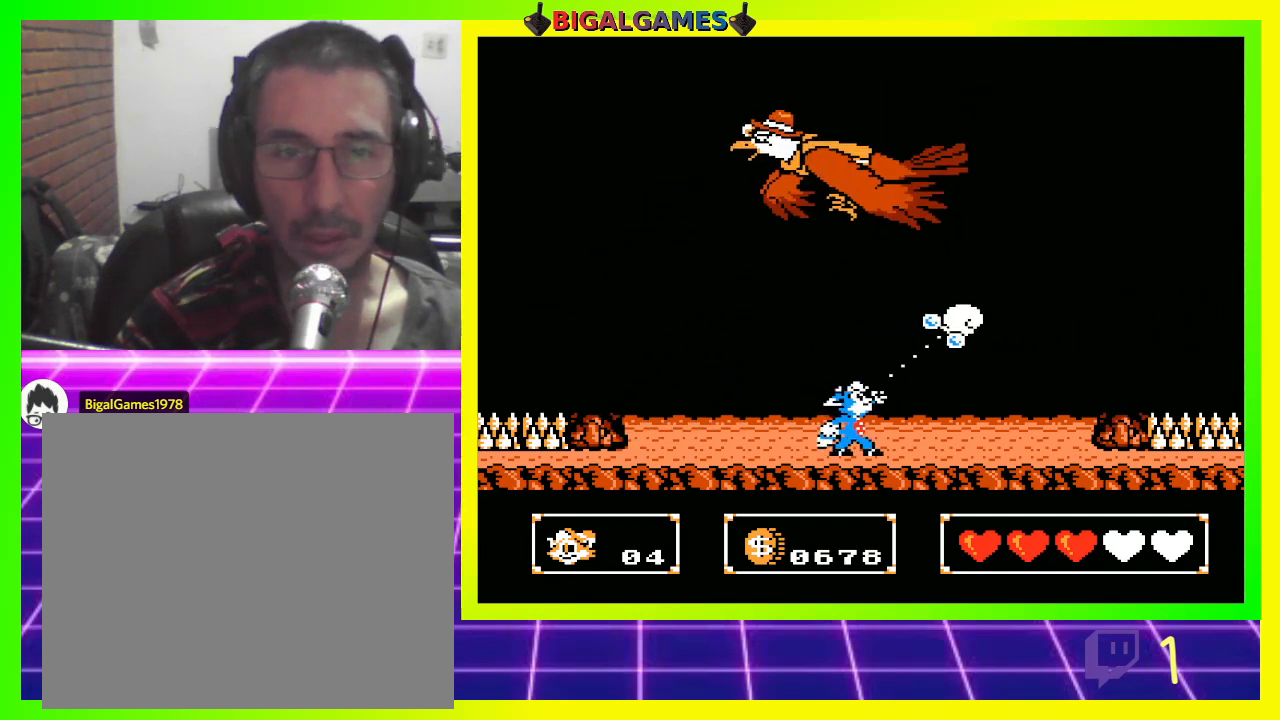
{"buttons": ["DPAD_UP"], "left_stick": "center", "right_stick": "center", "events": [[100, "CROSS", "down"], [133, "CROSS", "up"], [233, "CROSS", "down"], [267, "CROSS", "up"], [367, "CROSS", "down"], [433, "CROSS", "up"]]}
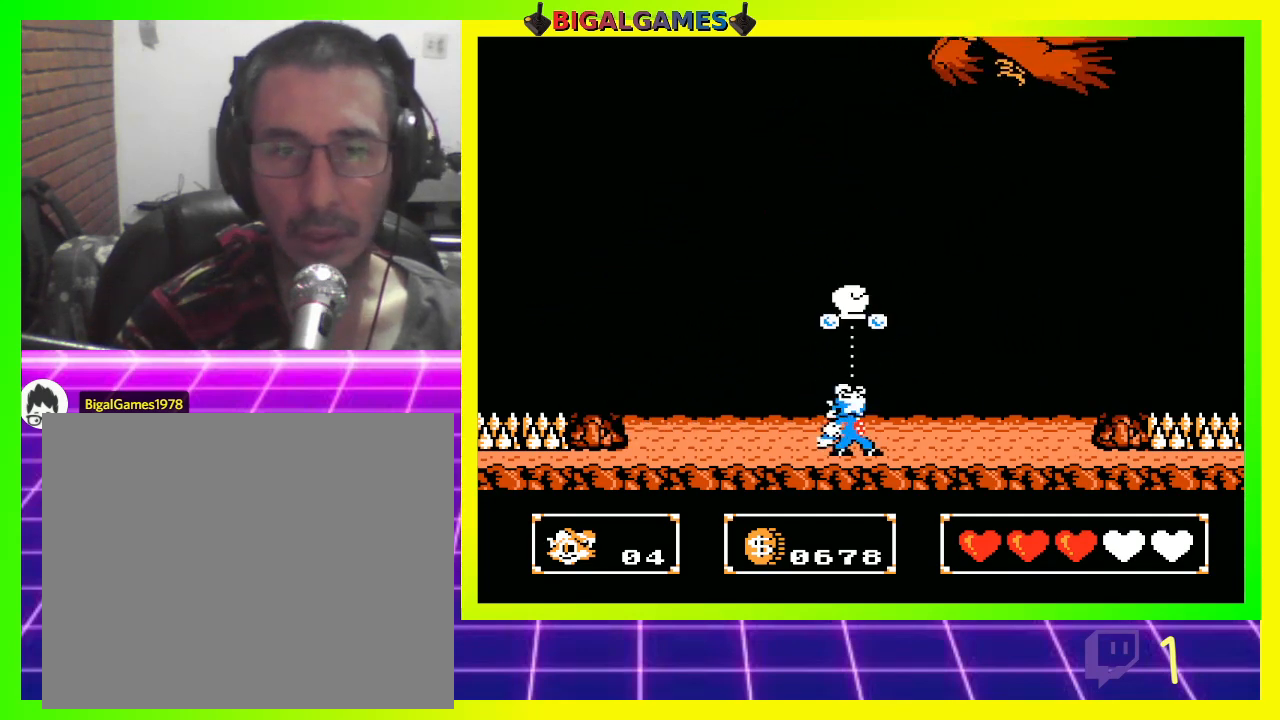
{"buttons": ["DPAD_LEFT"], "left_stick": "center", "right_stick": "center", "events": [[33, "CROSS", "down"], [100, "CROSS", "up"], [233, "DPAD_UP", "up"], [433, "DPAD_LEFT", "down"]]}
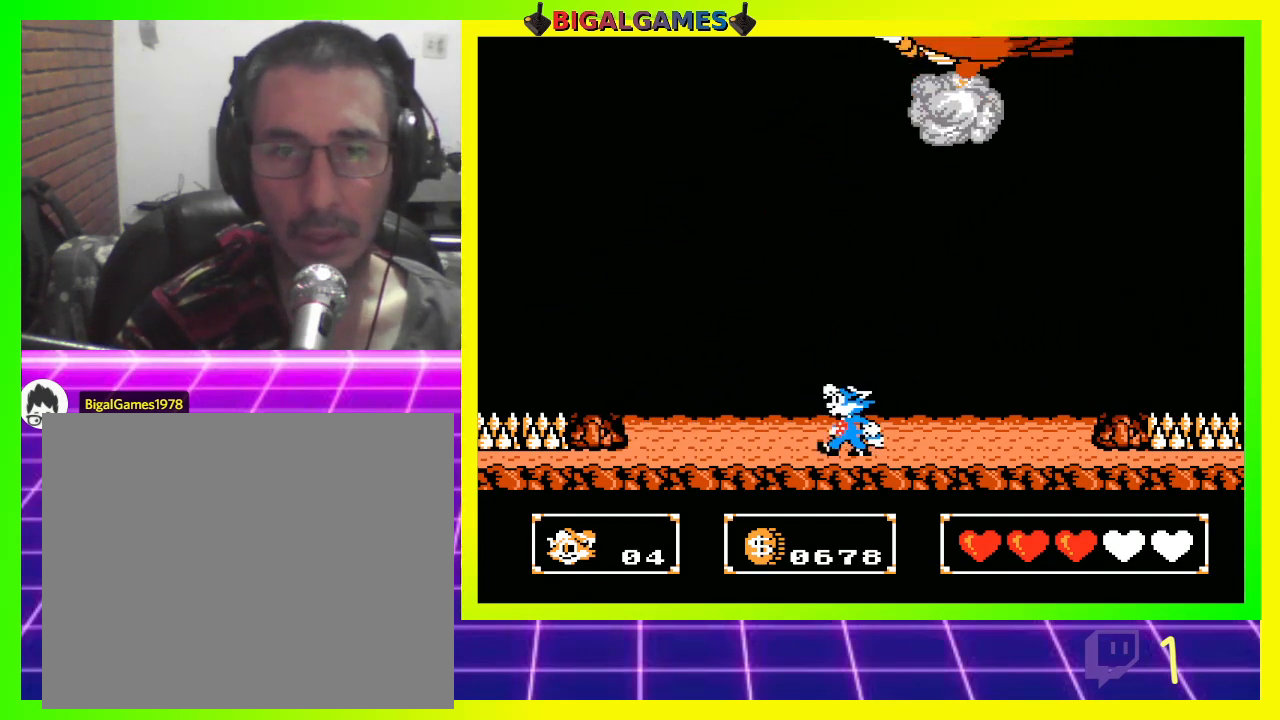
{"buttons": ["DPAD_LEFT"], "left_stick": "center", "right_stick": "center", "events": []}
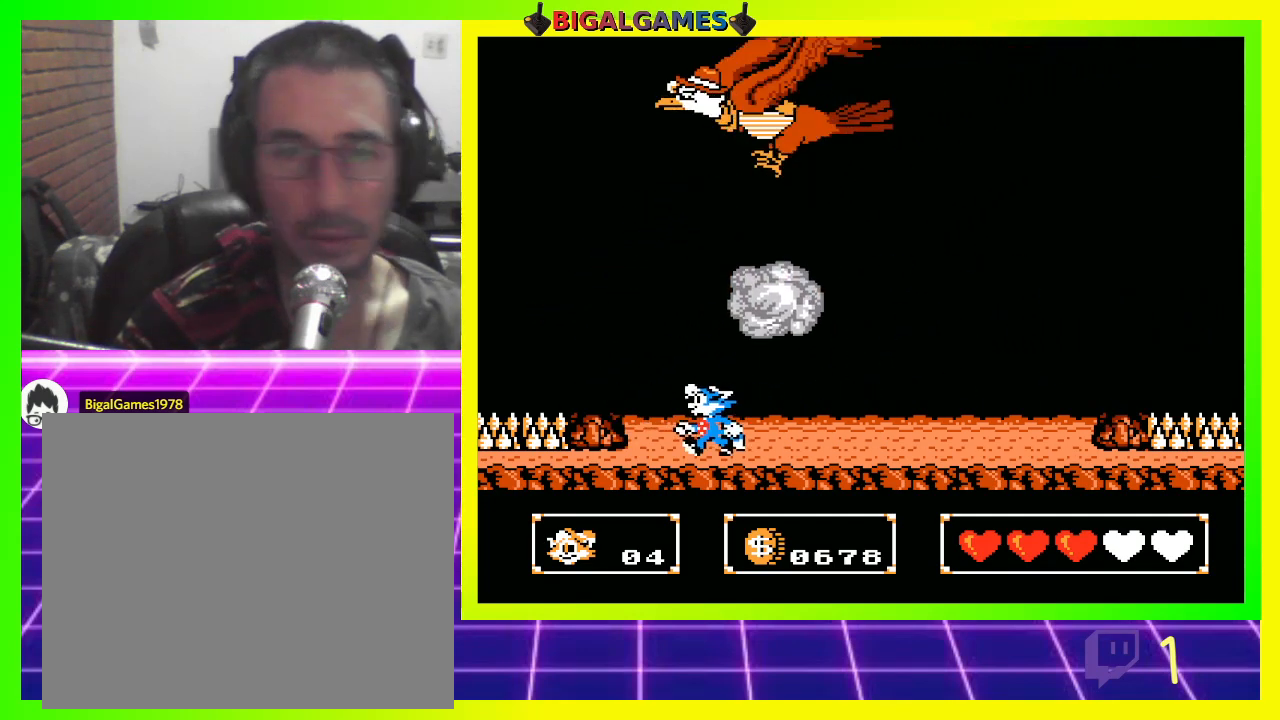
{"buttons": [], "left_stick": "center", "right_stick": "center", "events": [[33, "DPAD_DOWN", "down"], [33, "DPAD_LEFT", "up"], [67, "DPAD_RIGHT", "down"], [133, "DPAD_DOWN", "up"], [400, "DPAD_RIGHT", "up"]]}
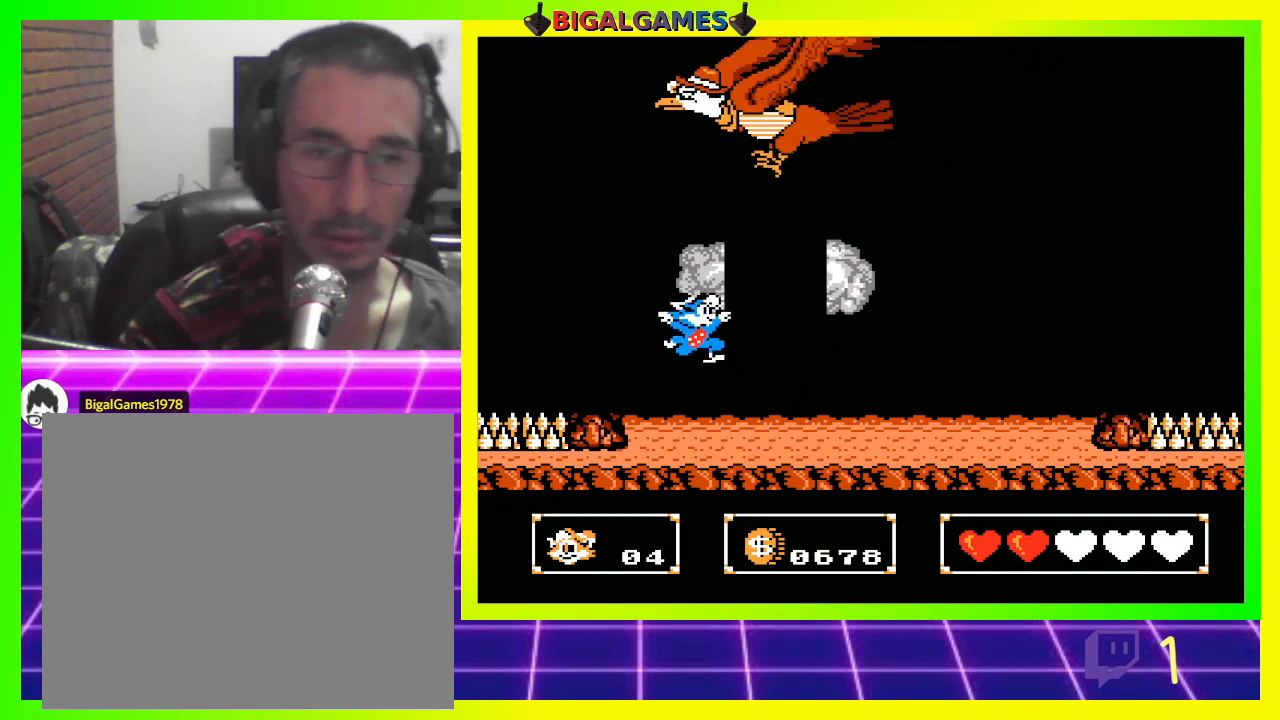
{"buttons": [], "left_stick": "center", "right_stick": "center", "events": []}
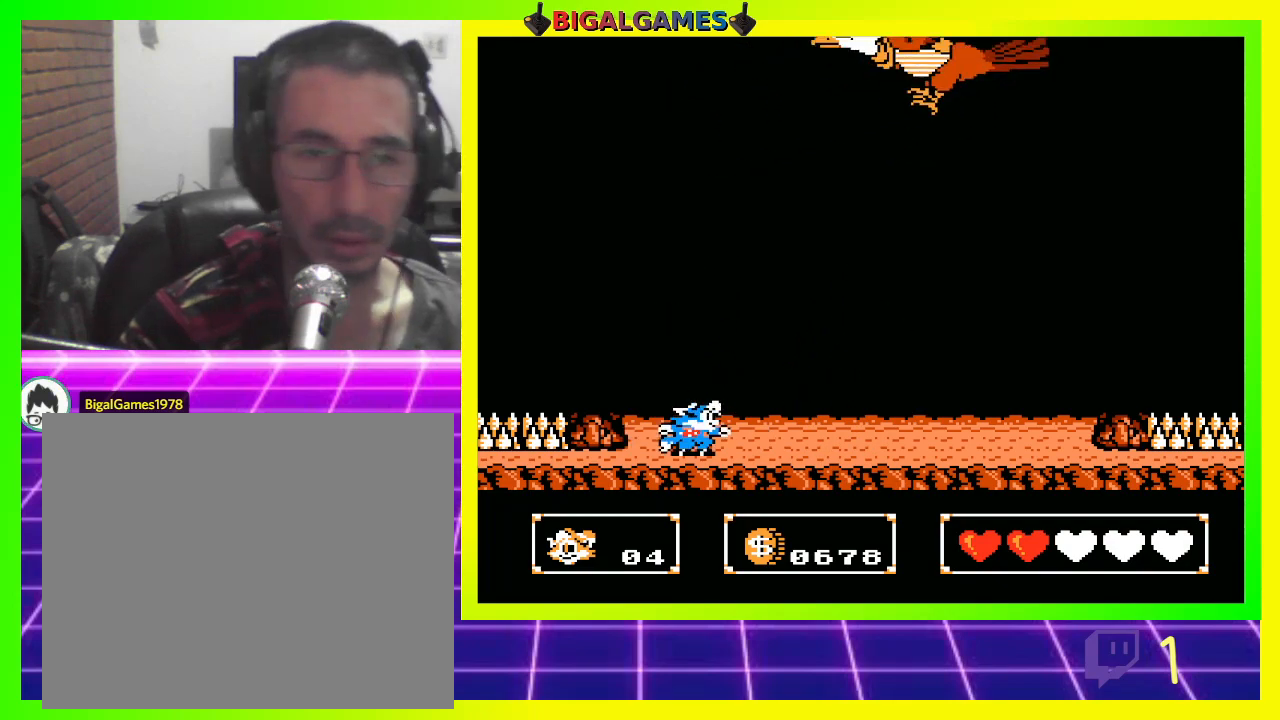
{"buttons": [], "left_stick": "center", "right_stick": "center", "events": []}
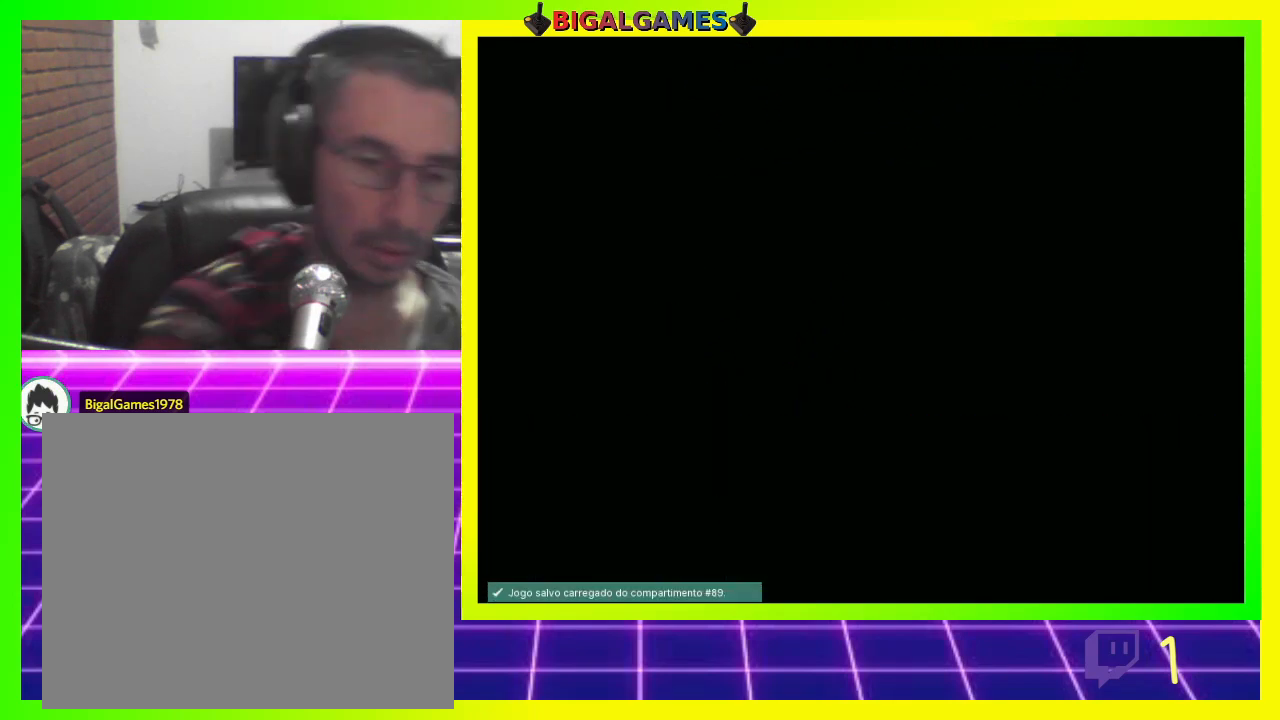
{"buttons": [], "left_stick": "center", "right_stick": "center", "events": []}
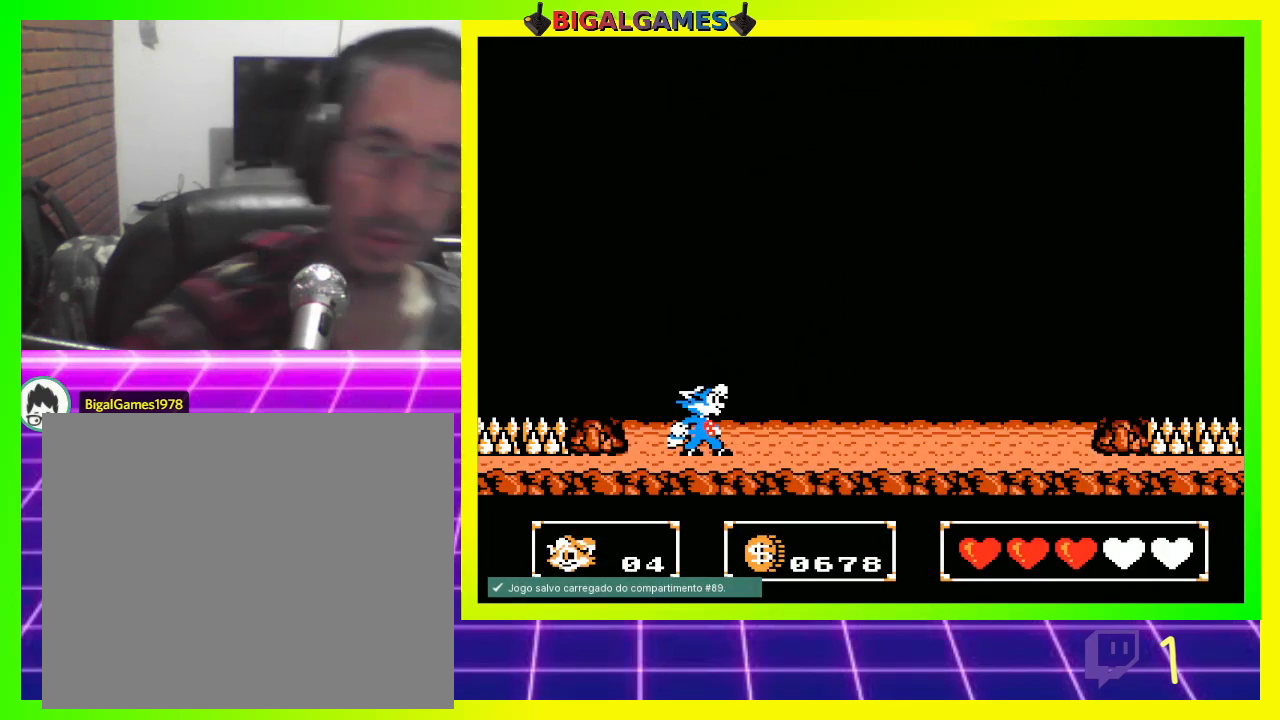
{"buttons": ["DPAD_RIGHT"], "left_stick": "center", "right_stick": "center", "events": [[300, "DPAD_RIGHT", "down"]]}
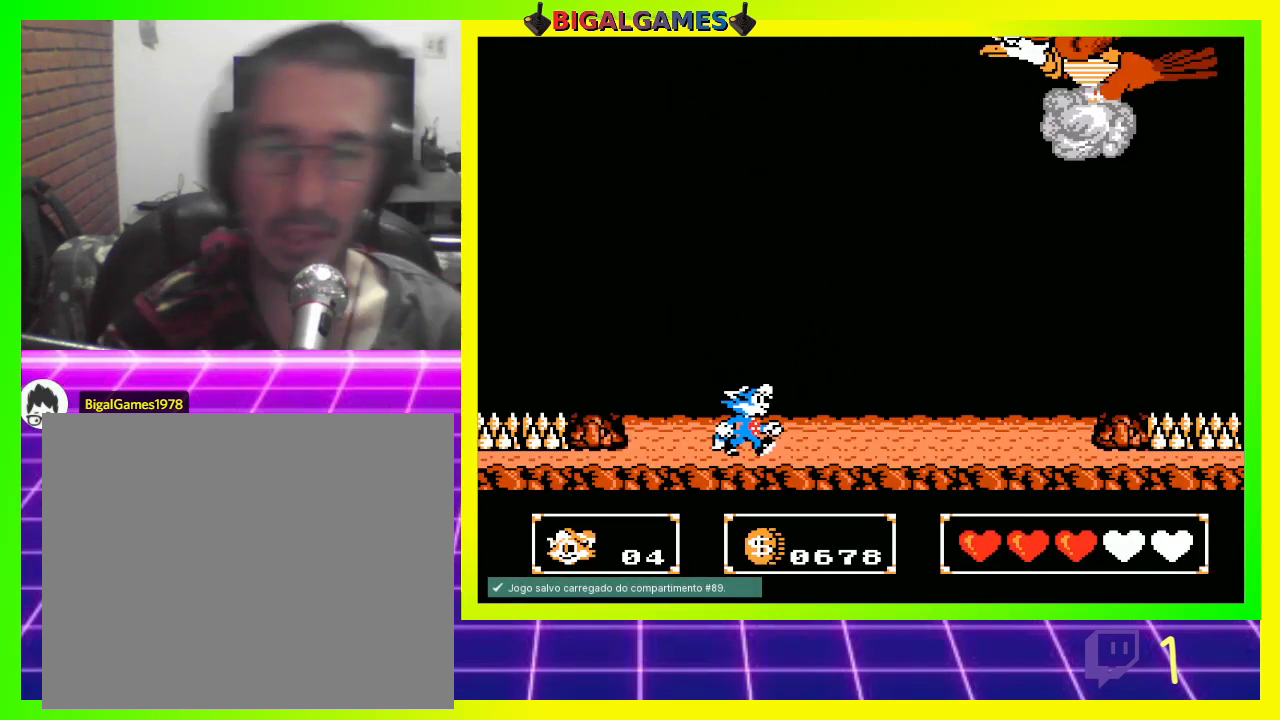
{"buttons": ["DPAD_RIGHT"], "left_stick": "center", "right_stick": "center", "events": []}
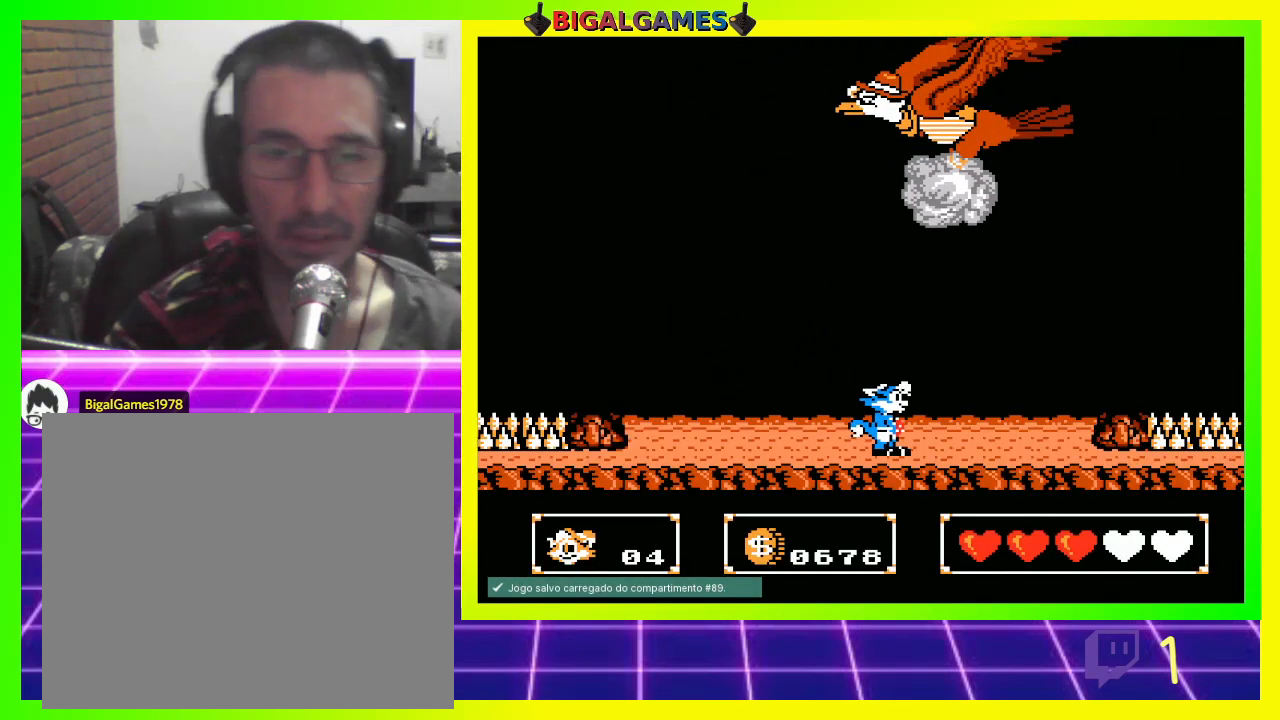
{"buttons": ["DPAD_RIGHT"], "left_stick": "center", "right_stick": "center", "events": []}
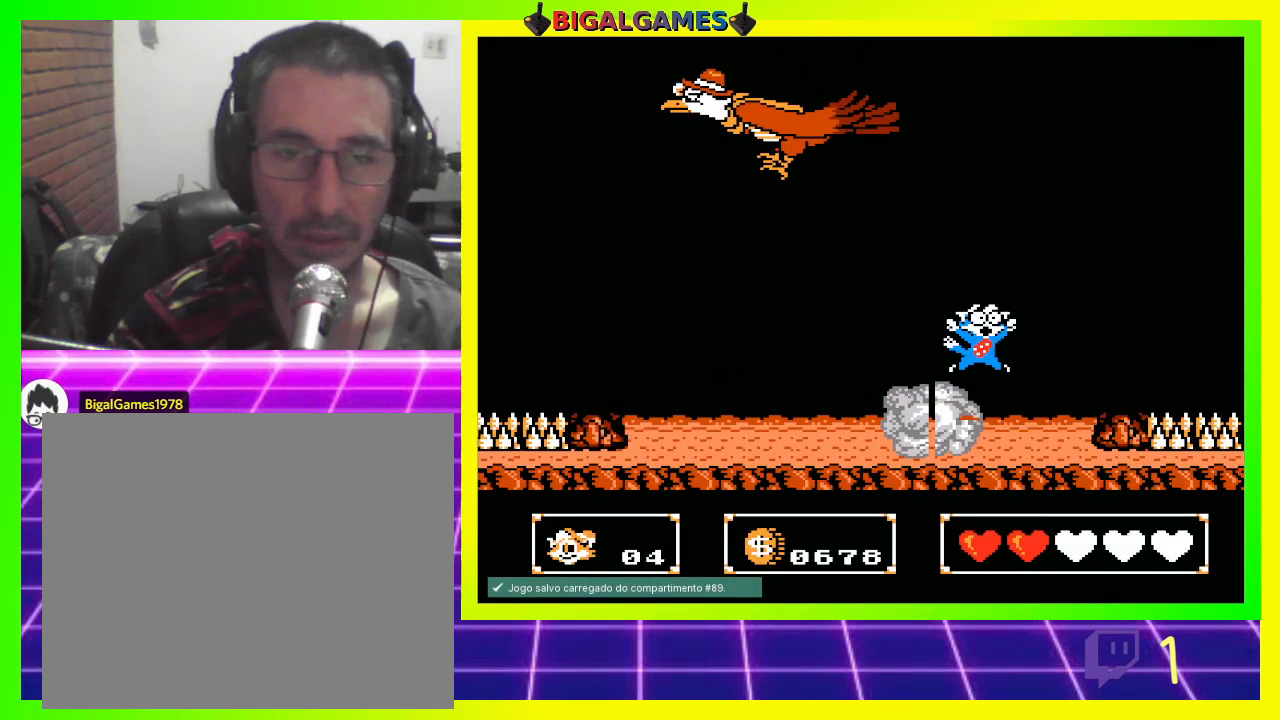
{"buttons": [], "left_stick": "center", "right_stick": "center", "events": [[333, "DPAD_RIGHT", "up"]]}
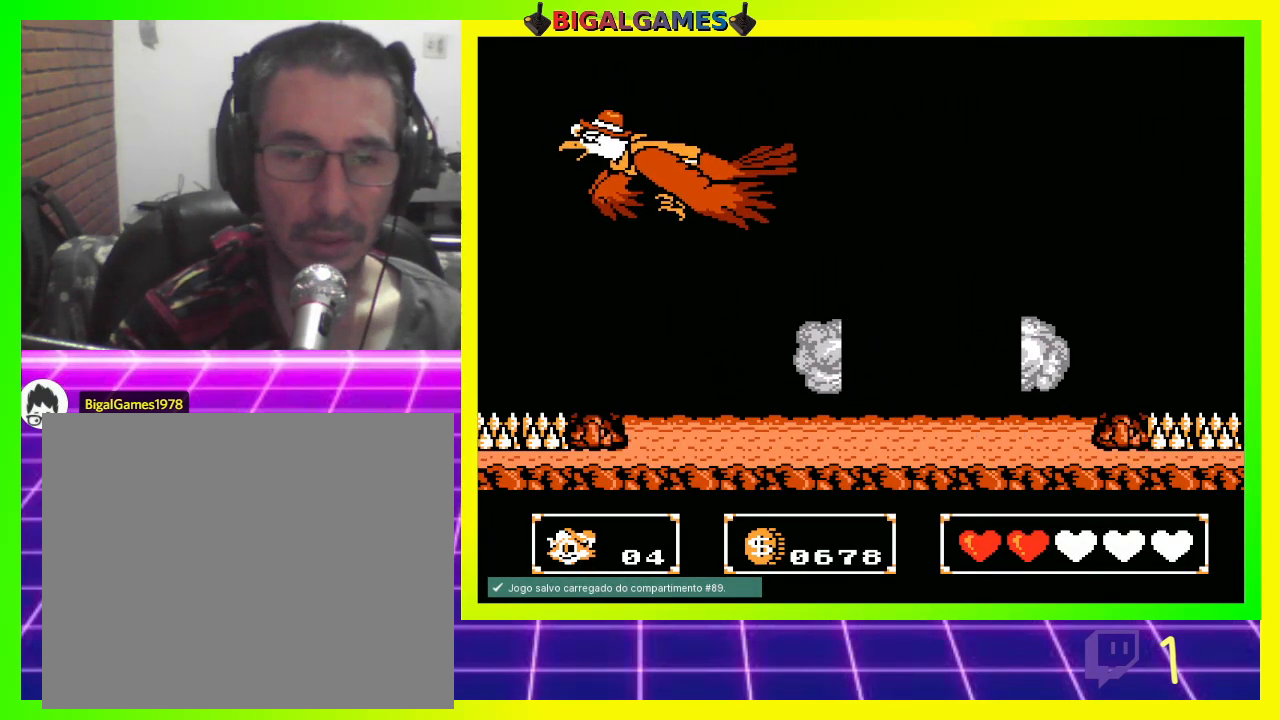
{"buttons": [], "left_stick": "center", "right_stick": "center", "events": []}
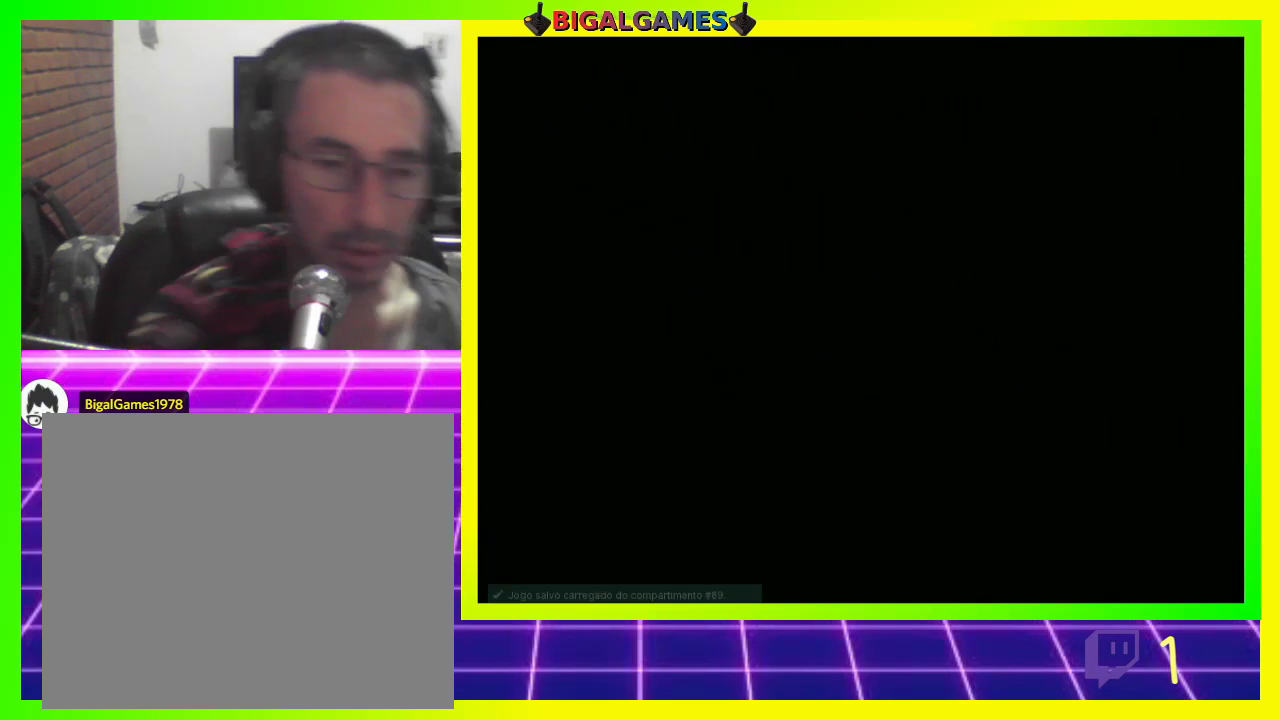
{"buttons": [], "left_stick": "center", "right_stick": "center", "events": []}
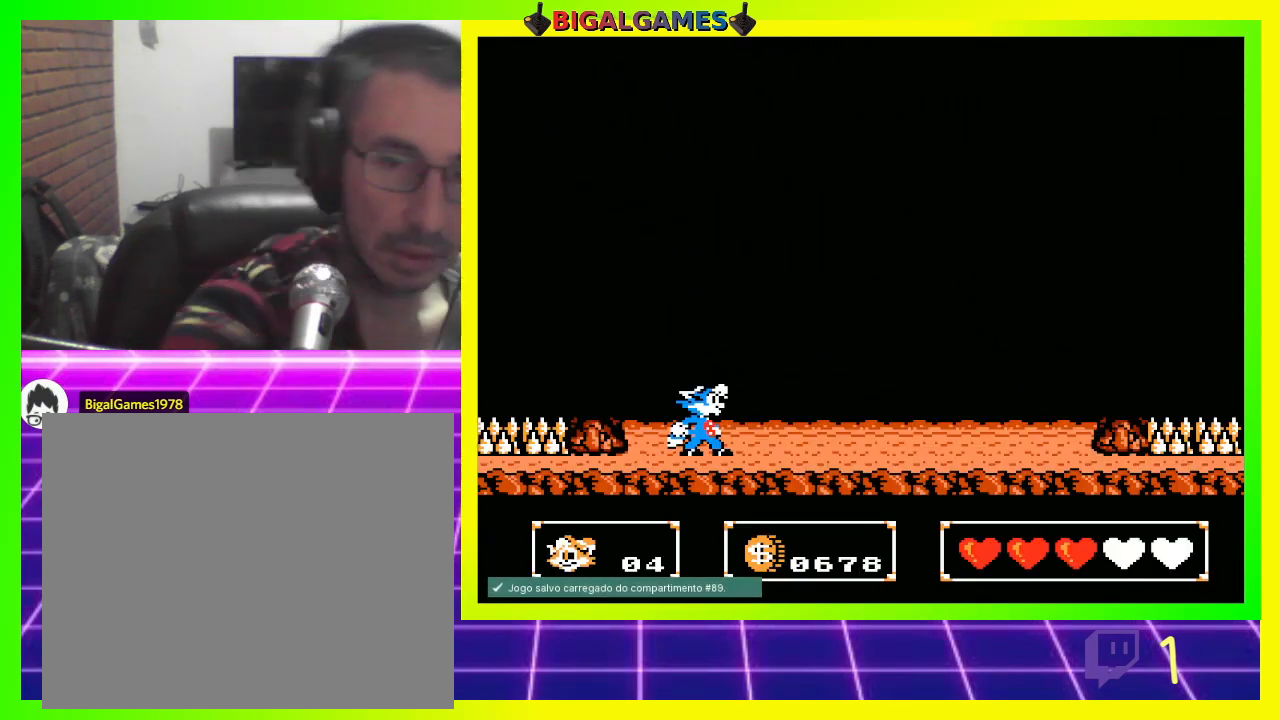
{"buttons": ["DPAD_RIGHT"], "left_stick": "center", "right_stick": "center", "events": [[167, "DPAD_RIGHT", "down"]]}
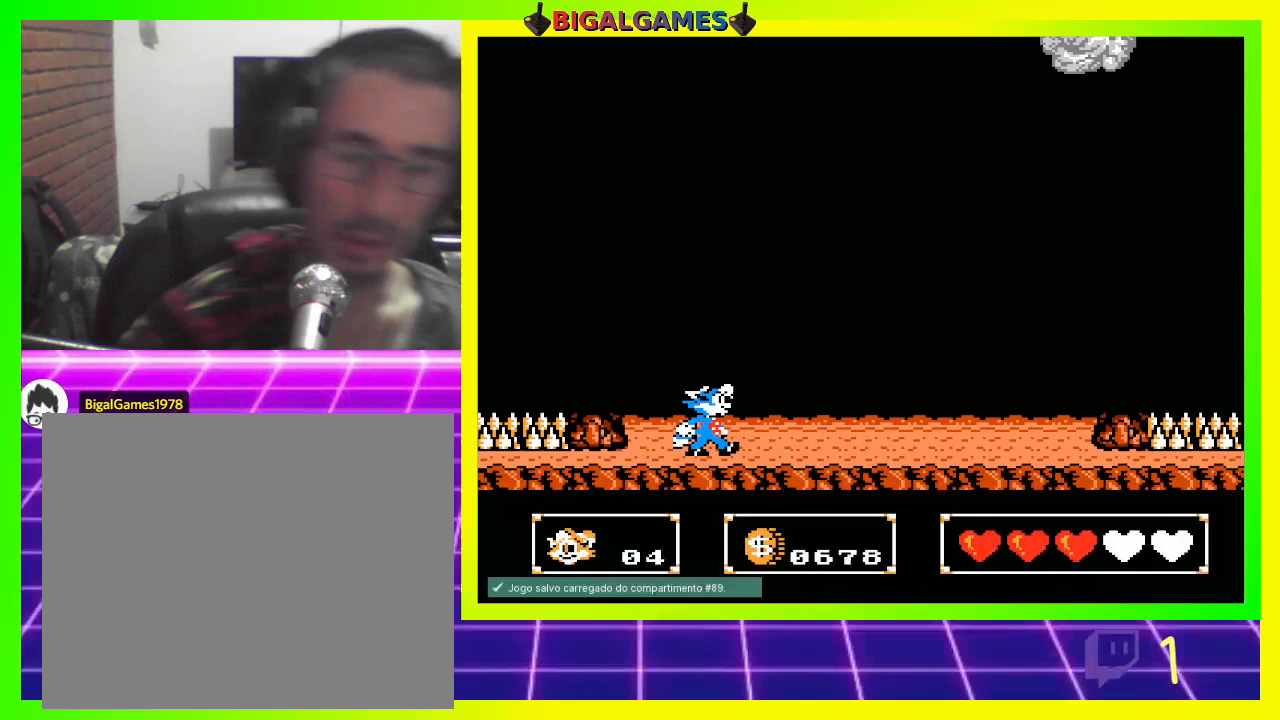
{"buttons": ["DPAD_RIGHT"], "left_stick": "center", "right_stick": "center", "events": []}
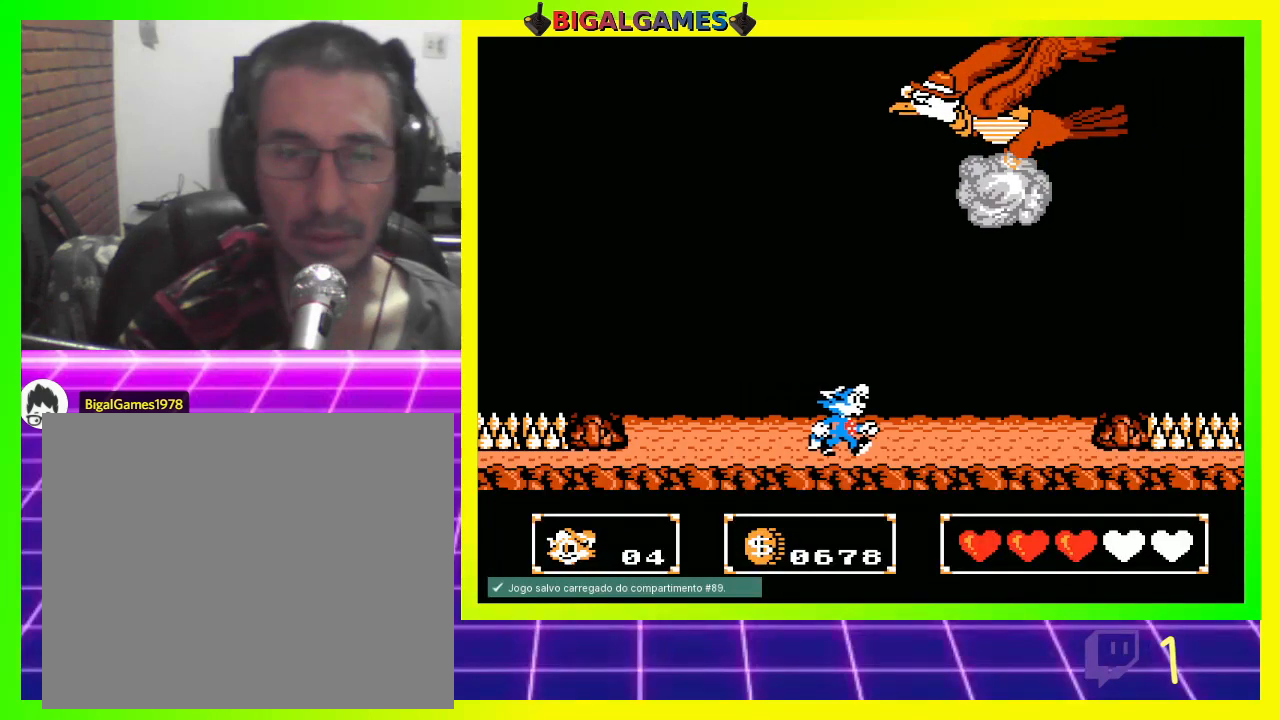
{"buttons": ["DPAD_LEFT"], "left_stick": "center", "right_stick": "center", "events": [[100, "DPAD_RIGHT", "up"], [133, "DPAD_LEFT", "down"]]}
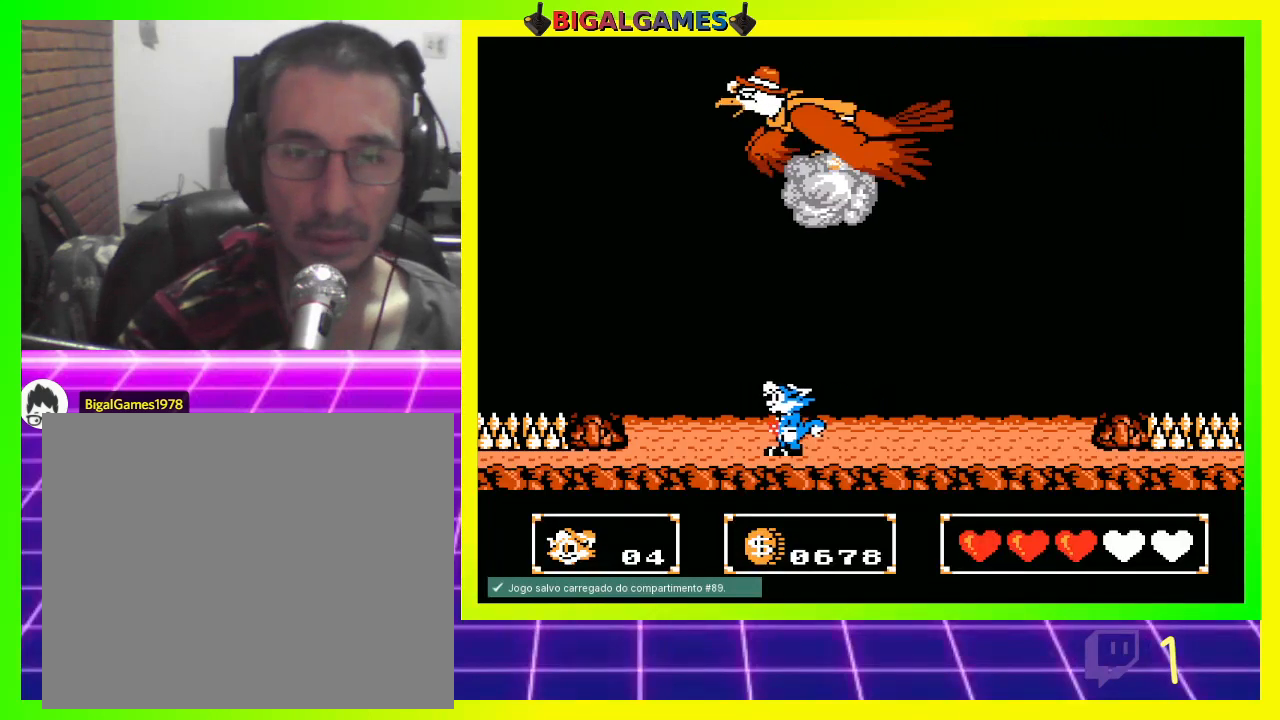
{"buttons": ["DPAD_LEFT"], "left_stick": "center", "right_stick": "center", "events": []}
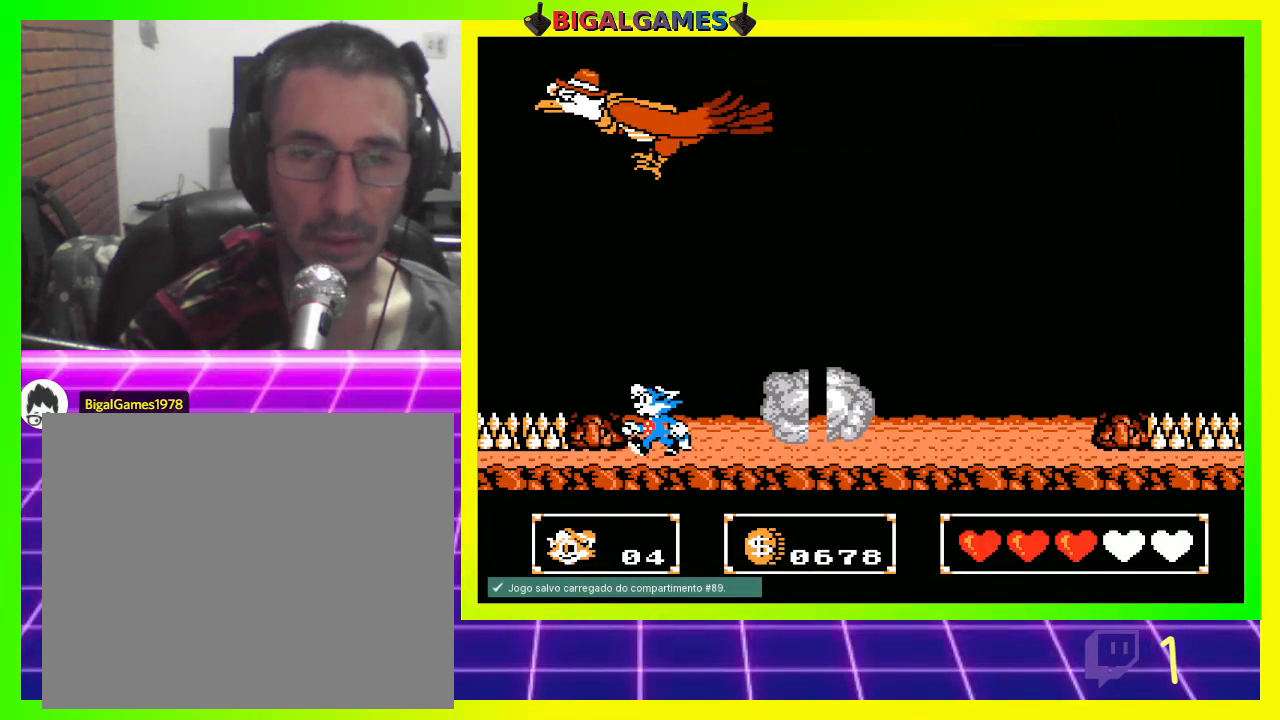
{"buttons": ["DPAD_LEFT"], "left_stick": "center", "right_stick": "center", "events": []}
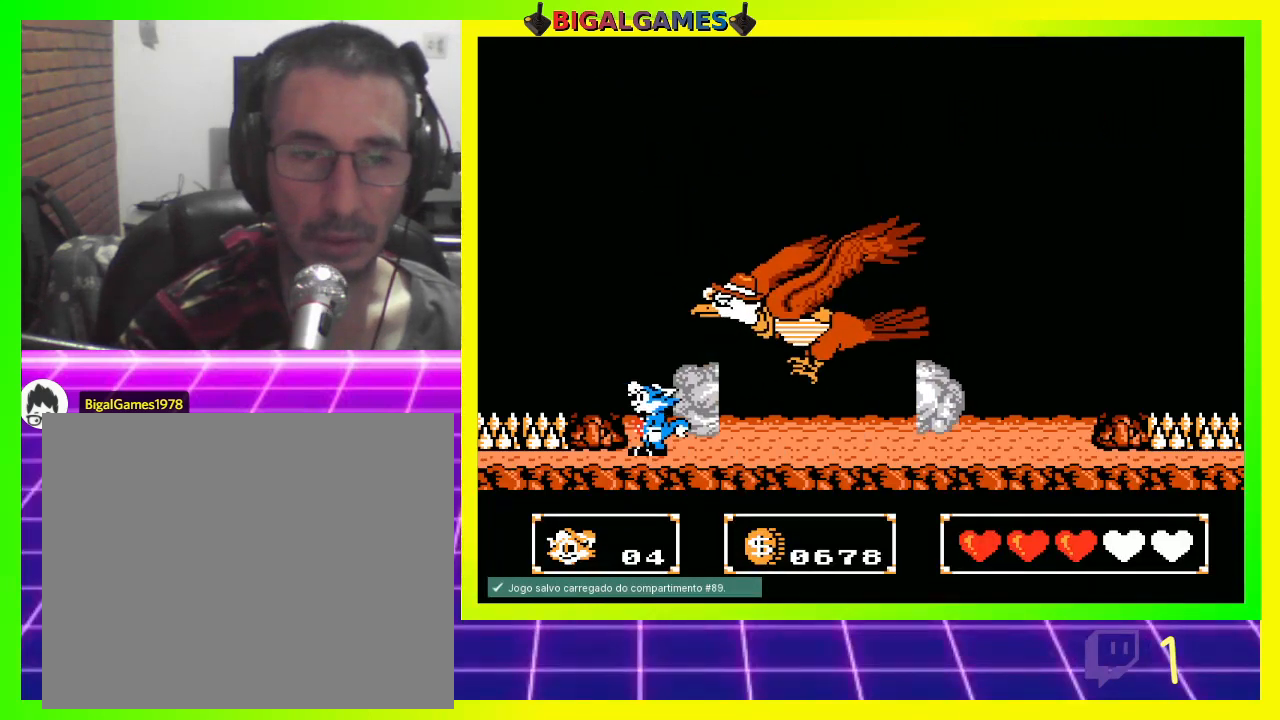
{"buttons": [], "left_stick": "center", "right_stick": "center", "events": [[467, "DPAD_LEFT", "up"]]}
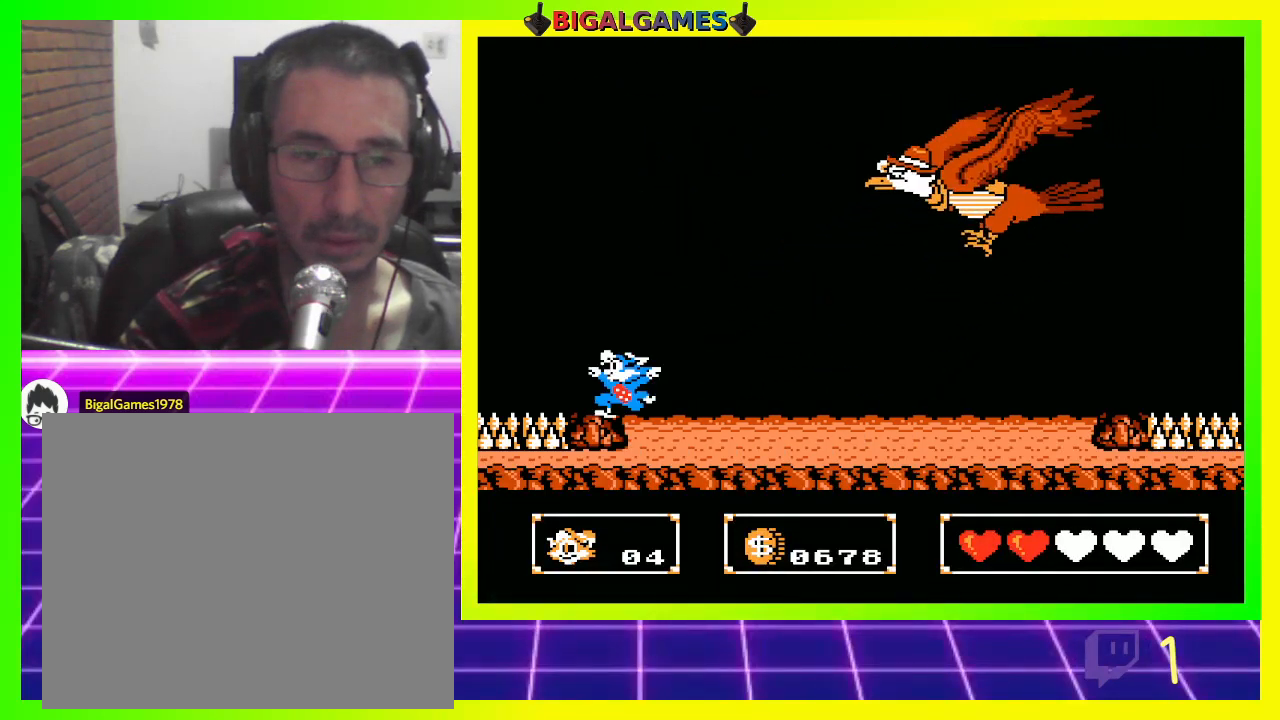
{"buttons": [], "left_stick": "center", "right_stick": "center", "events": []}
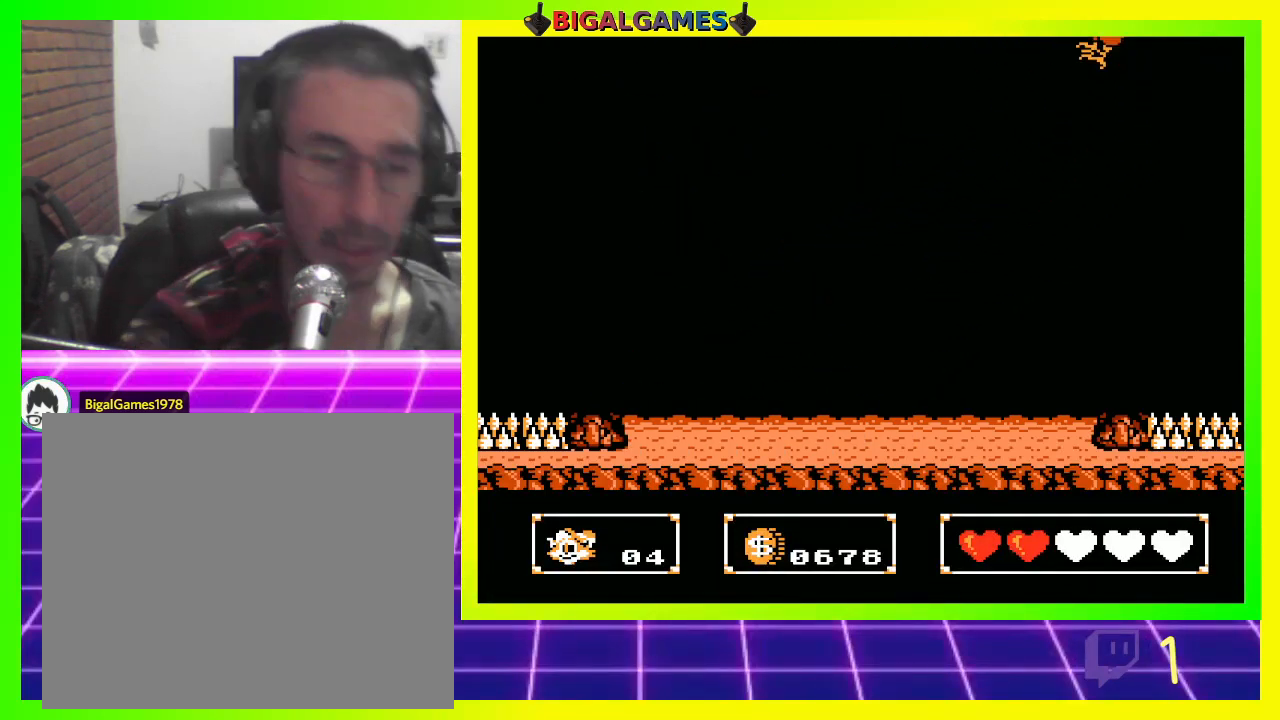
{"buttons": [], "left_stick": "center", "right_stick": "center", "events": []}
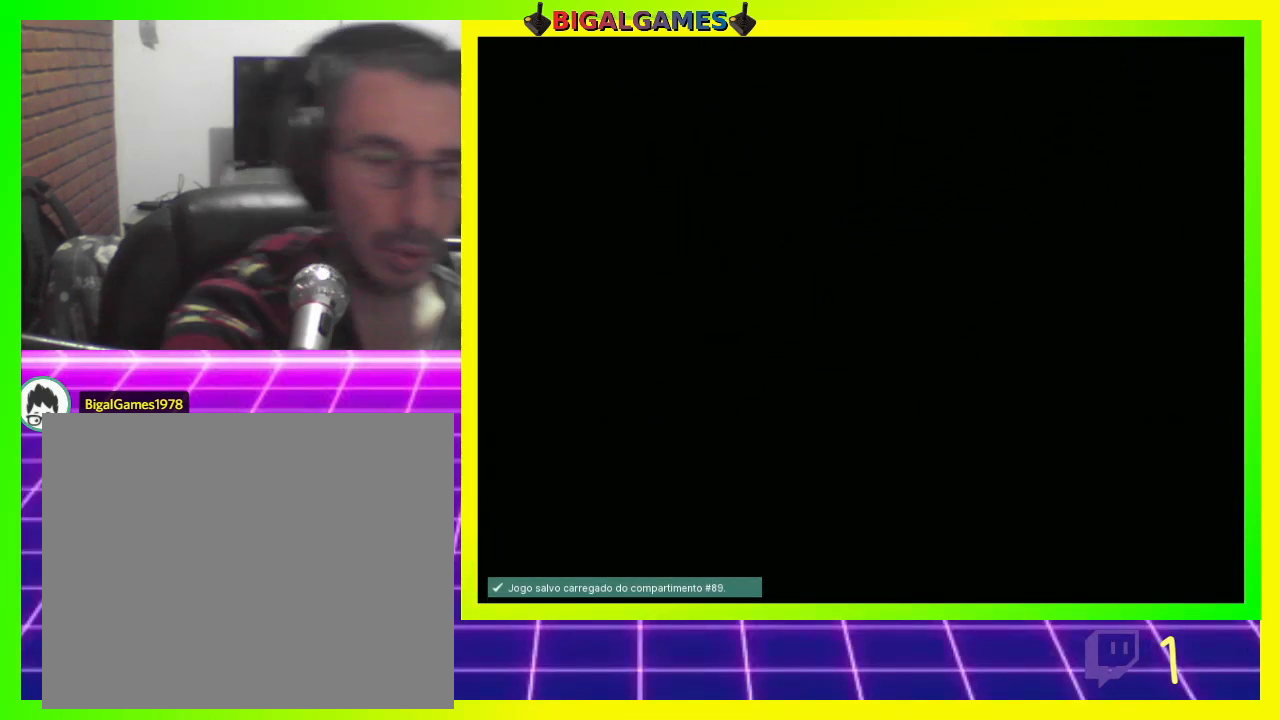
{"buttons": ["DPAD_LEFT"], "left_stick": "center", "right_stick": "center", "events": [[200, "DPAD_LEFT", "down"]]}
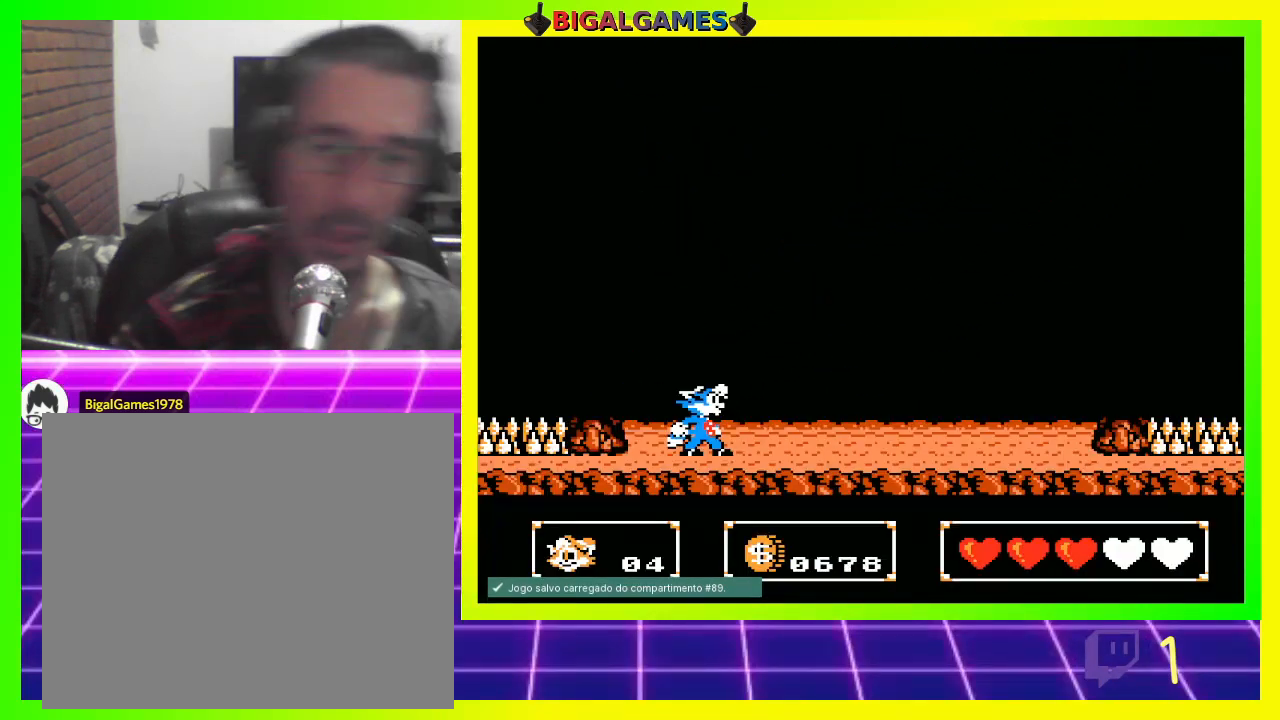
{"buttons": ["DPAD_LEFT"], "left_stick": "center", "right_stick": "center", "events": []}
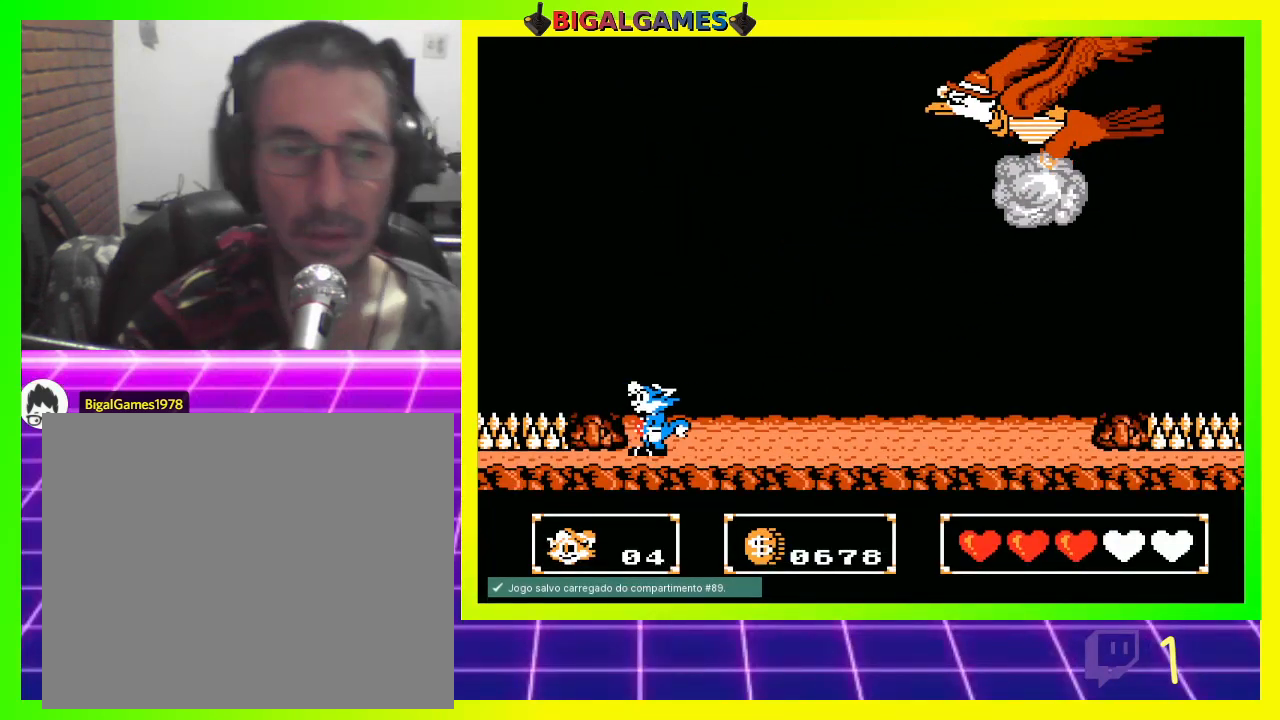
{"buttons": [], "left_stick": "center", "right_stick": "center", "events": [[333, "DPAD_LEFT", "up"]]}
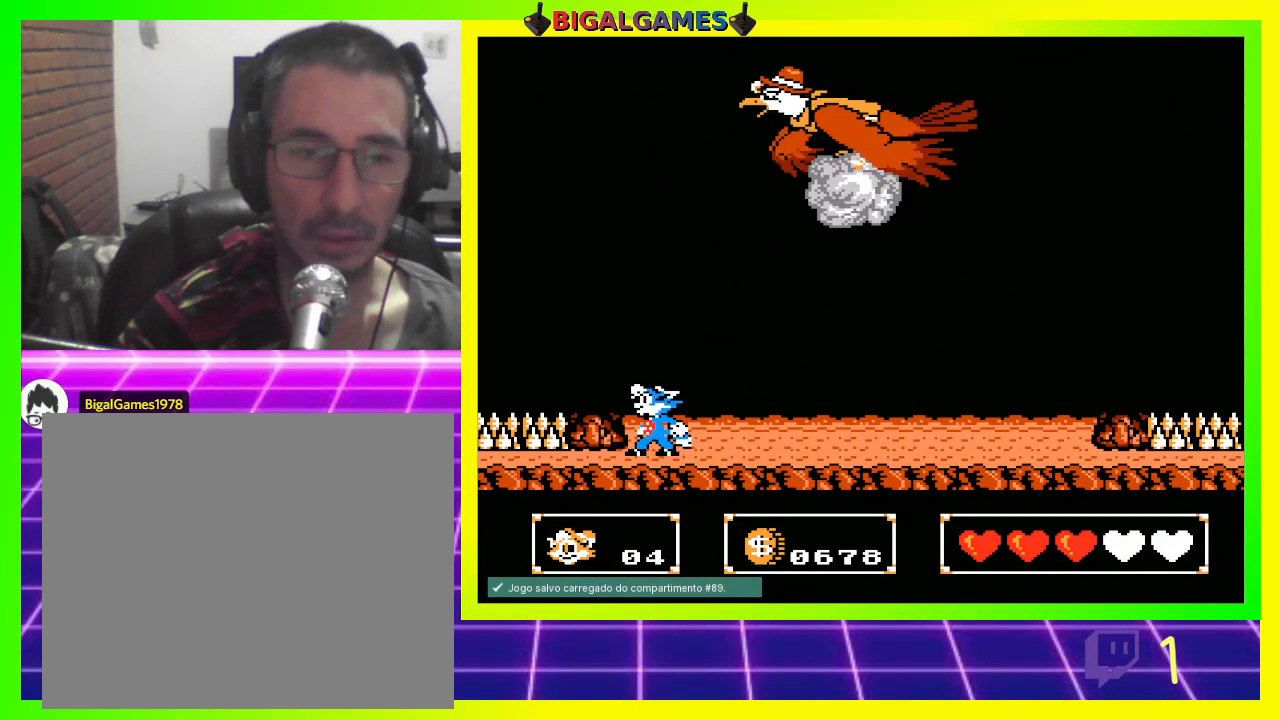
{"buttons": ["CROSS", "DPAD_RIGHT"], "left_stick": "center", "right_stick": "center", "events": [[467, "CROSS", "down"], [467, "DPAD_RIGHT", "down"]]}